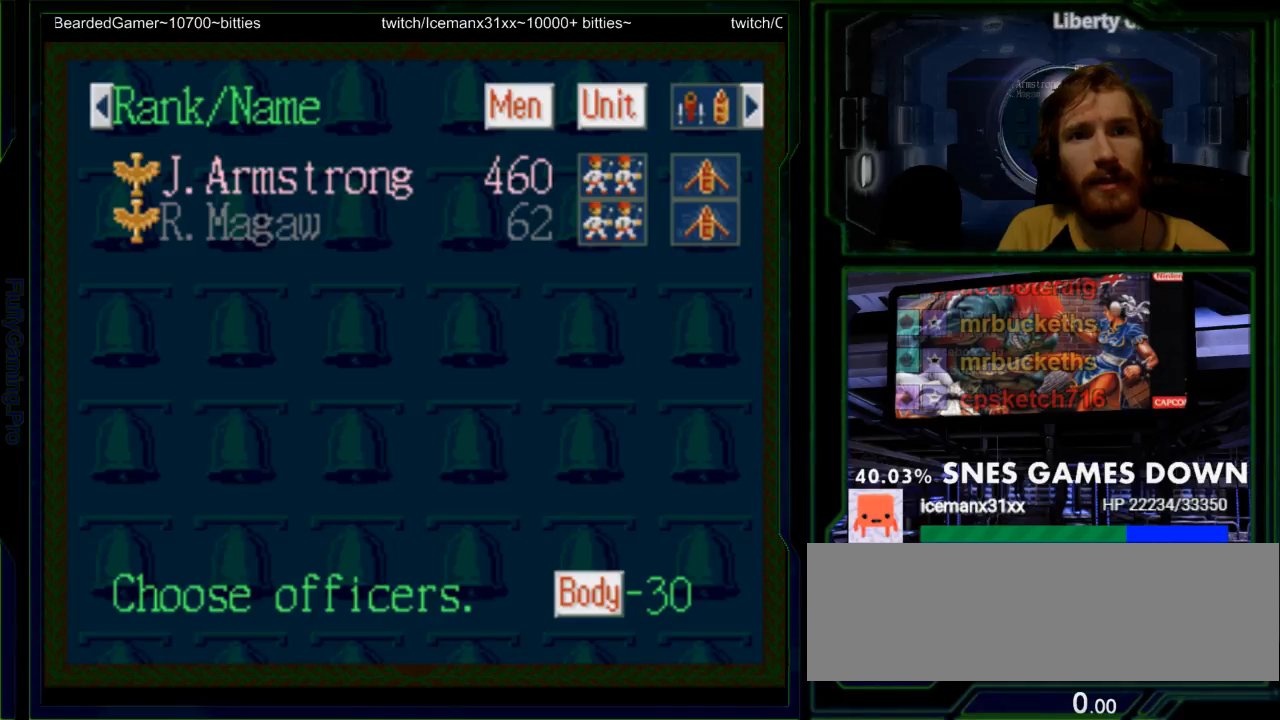
Gameplay with a controller (Nintendo layout); each line is a JSON object with the inputs held at the frame after it. "events" lists button and stick changes between this image and that frame as [ms after this image, input, new state], when the widget could be followed in between. Not read: L3 R3.
{"buttons": [], "events": [[17, "DPAD_UP", "up"], [100, "DPAD_RIGHT", "up"], [367, "DPAD_DOWN", "down"], [500, "DPAD_DOWN", "up"]]}
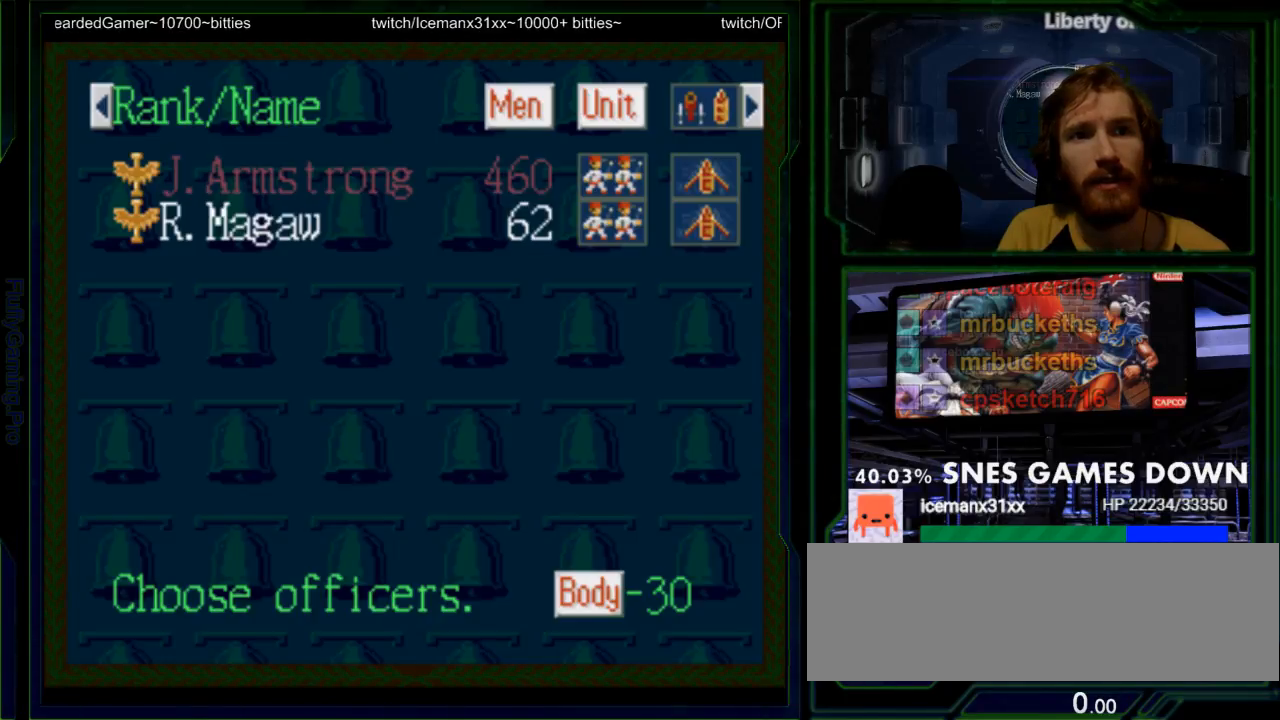
{"buttons": [], "events": [[300, "DPAD_RIGHT", "down"], [317, "DPAD_UP", "down"], [450, "DPAD_UP", "up"], [467, "DPAD_RIGHT", "up"]]}
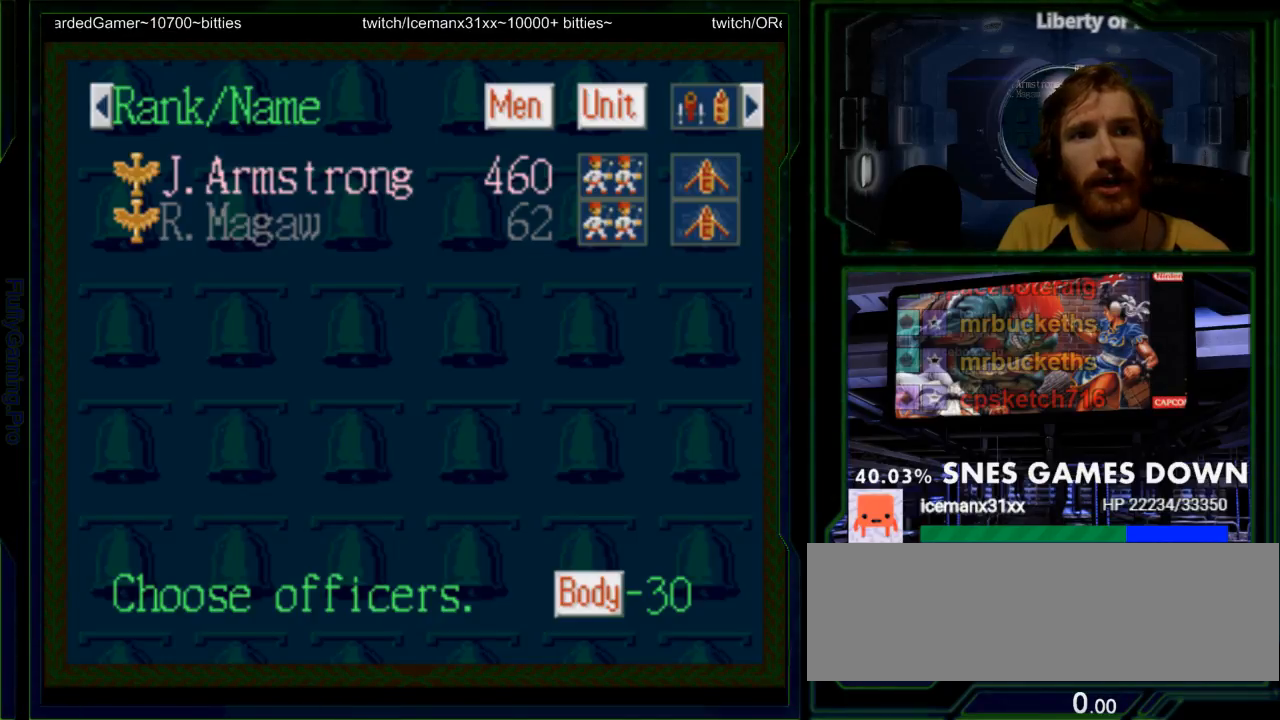
{"buttons": [], "events": [[150, "DPAD_DOWN", "down"], [267, "DPAD_DOWN", "up"]]}
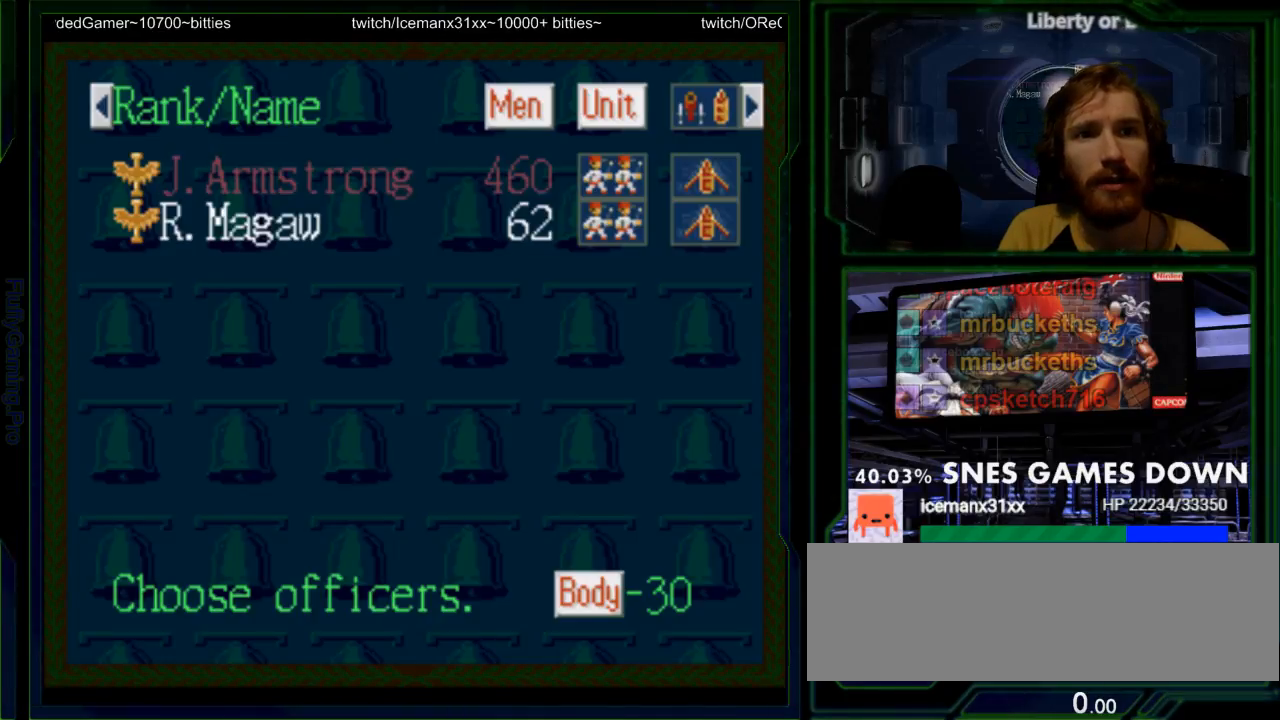
{"buttons": [], "events": [[217, "DPAD_UP", "down"], [350, "DPAD_UP", "up"]]}
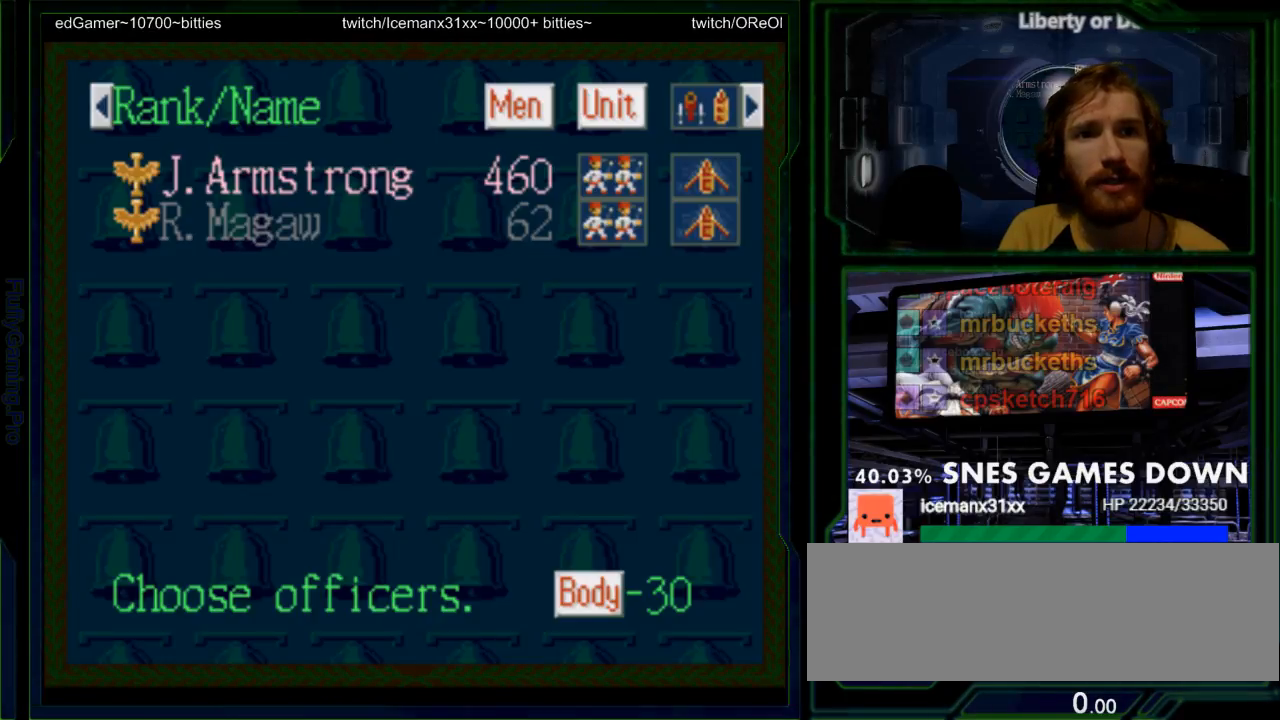
{"buttons": [], "events": []}
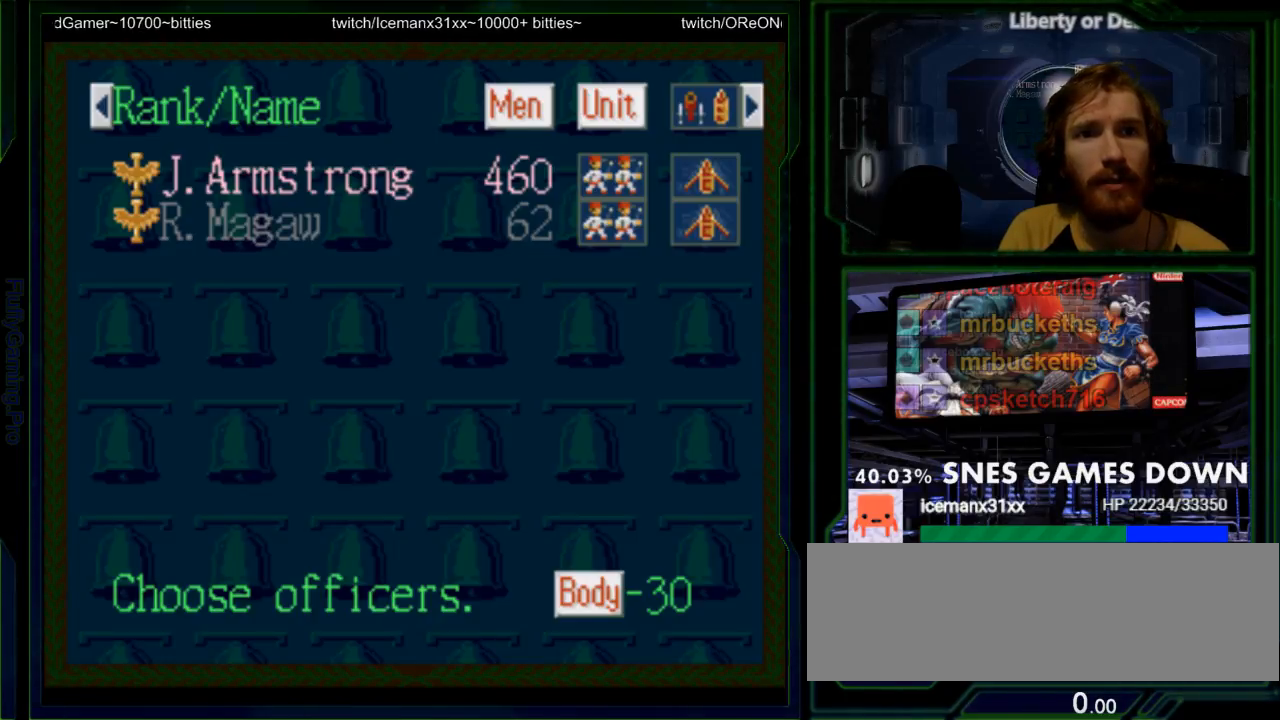
{"buttons": ["DPAD_DOWN"], "events": [[117, "DPAD_UP", "down"], [250, "DPAD_UP", "up"], [500, "DPAD_DOWN", "down"]]}
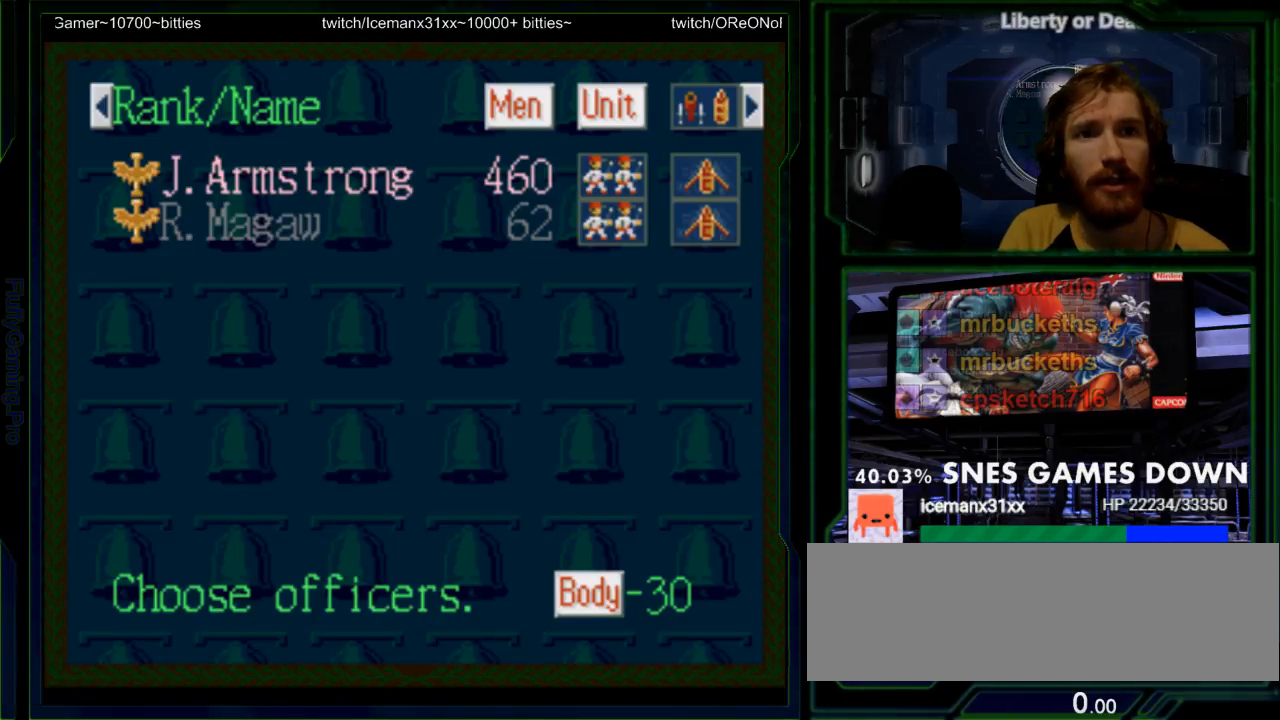
{"buttons": [], "events": [[150, "DPAD_DOWN", "up"]]}
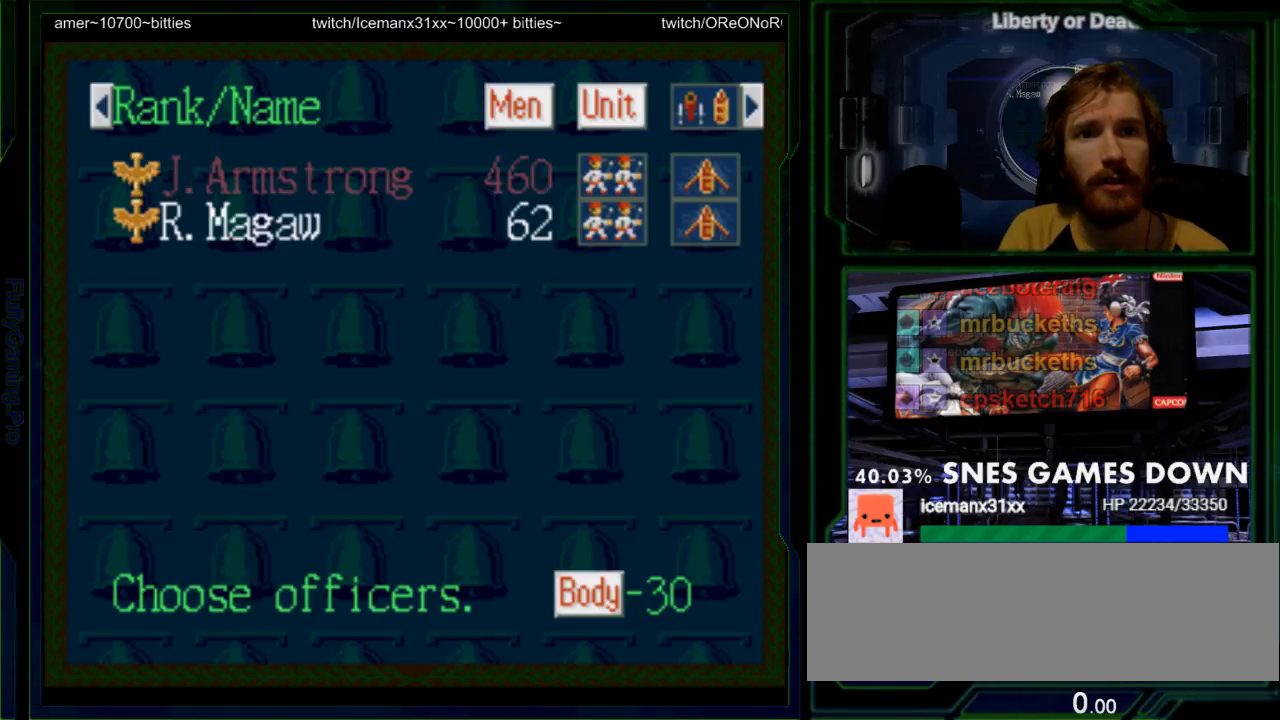
{"buttons": [], "events": [[83, "DPAD_UP", "down"], [200, "DPAD_UP", "up"]]}
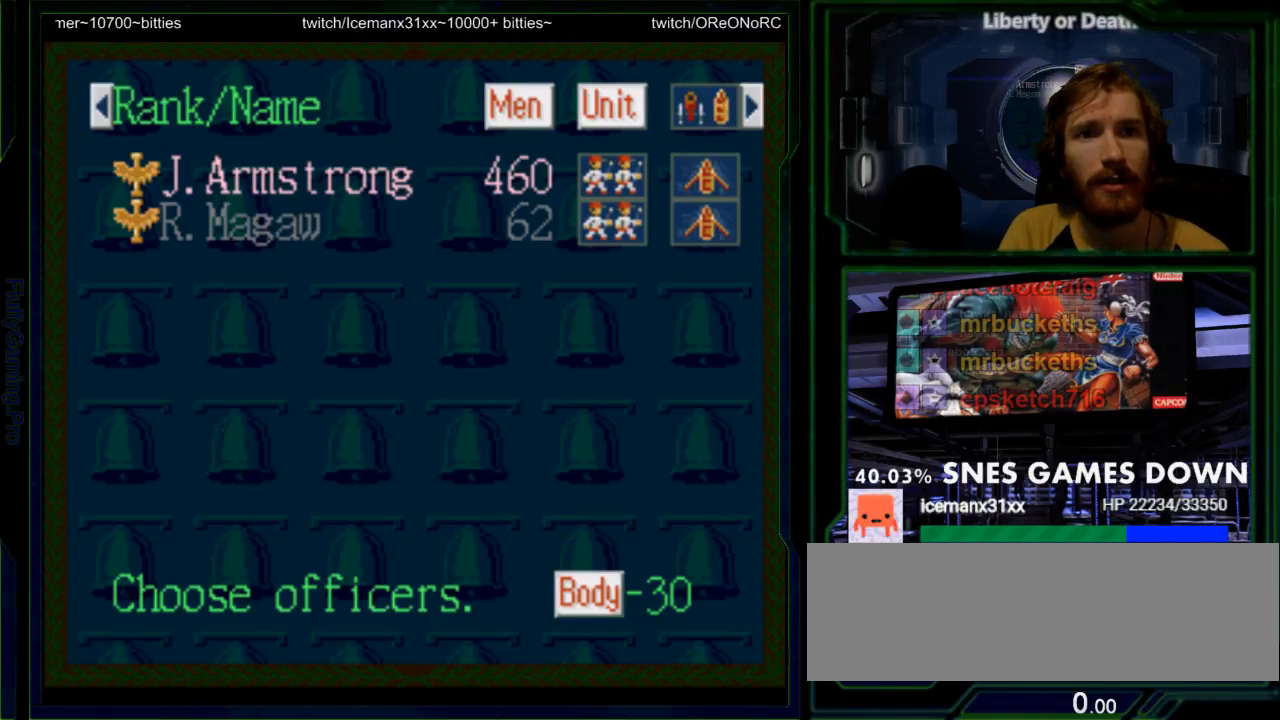
{"buttons": [], "events": [[150, "A", "down"], [283, "A", "up"]]}